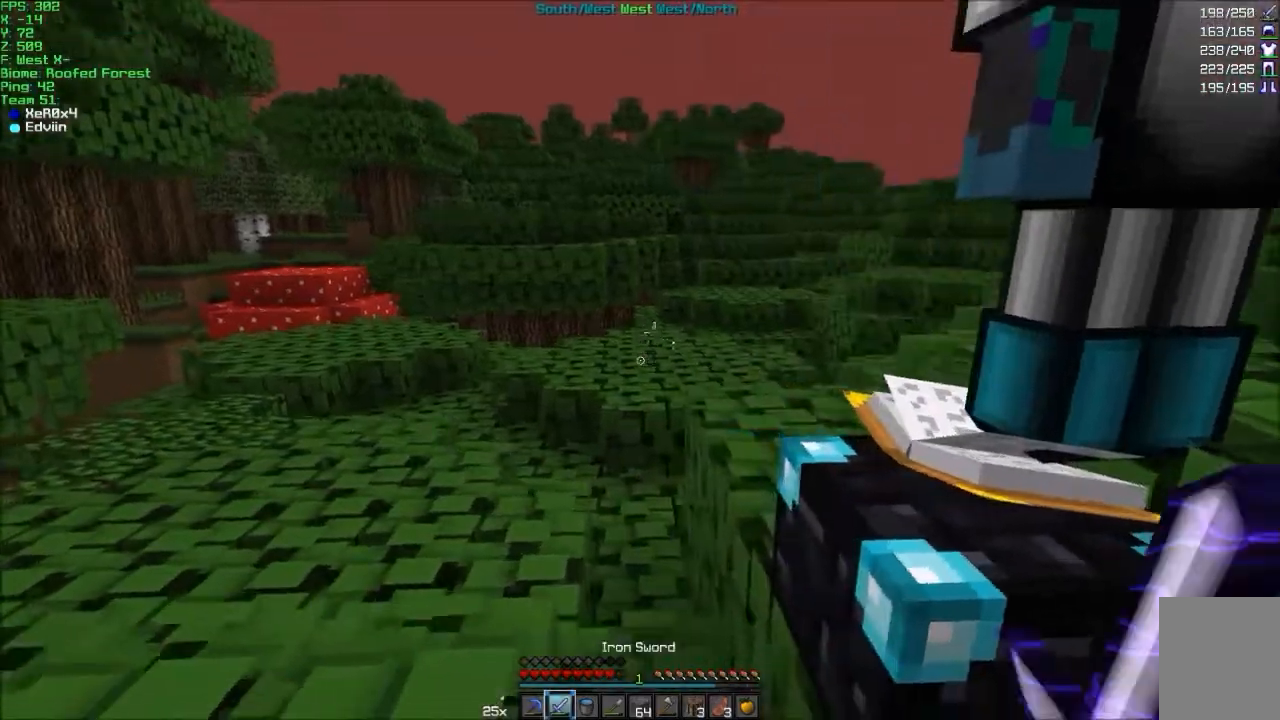
Gameplay with keyboard and mouse; each line is a JSON object with the keys and mouse buttons held at the frame after it. "events" lists presses ("down") and releases ("up") of "a", "d", "s", "w", "mouse_left" and "mouse_right" between this image and that frame as [ms after this image, input, new state], when the widget could be followed in between. "mouse_left", "mouse_right" = the "left", "right" buttons of the "mouse" list. No other keys are recorded. Fast repeated clicks can show as one long hold. Mouse movement is not recorded.
{"keys": [], "mouse": [], "events": [[33, "a", "up"], [167, "a", "down"], [167, "w", "up"], [234, "a", "up"]]}
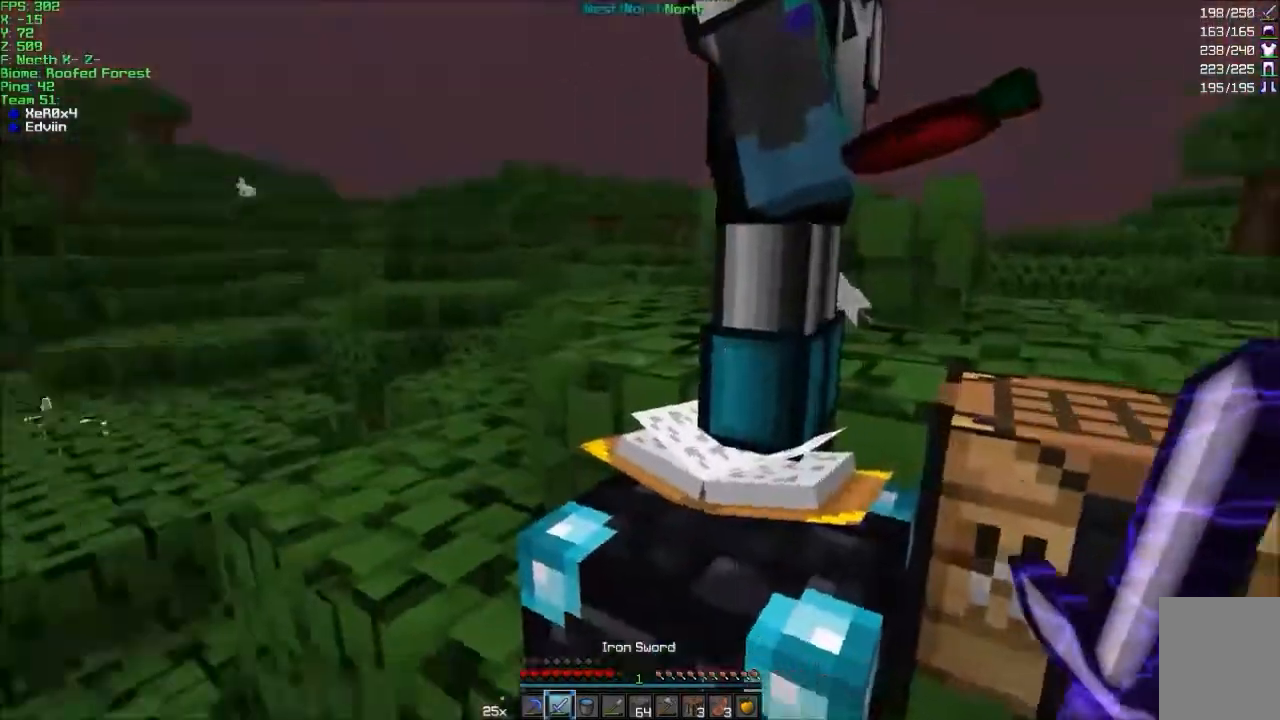
{"keys": ["a", "w"], "mouse": [], "events": [[33, "a", "down"], [166, "w", "down"], [300, "a", "up"], [467, "a", "down"]]}
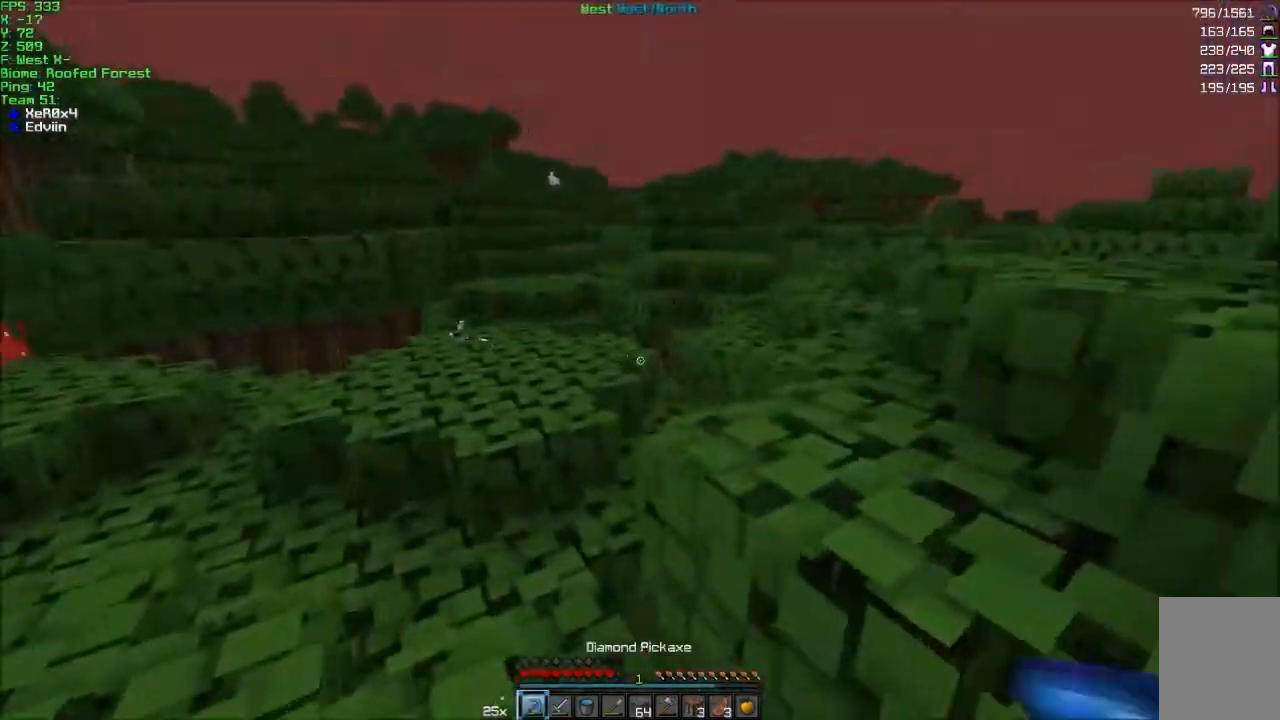
{"keys": ["a", "w"], "mouse": [], "events": [[300, "a", "up"], [467, "a", "down"]]}
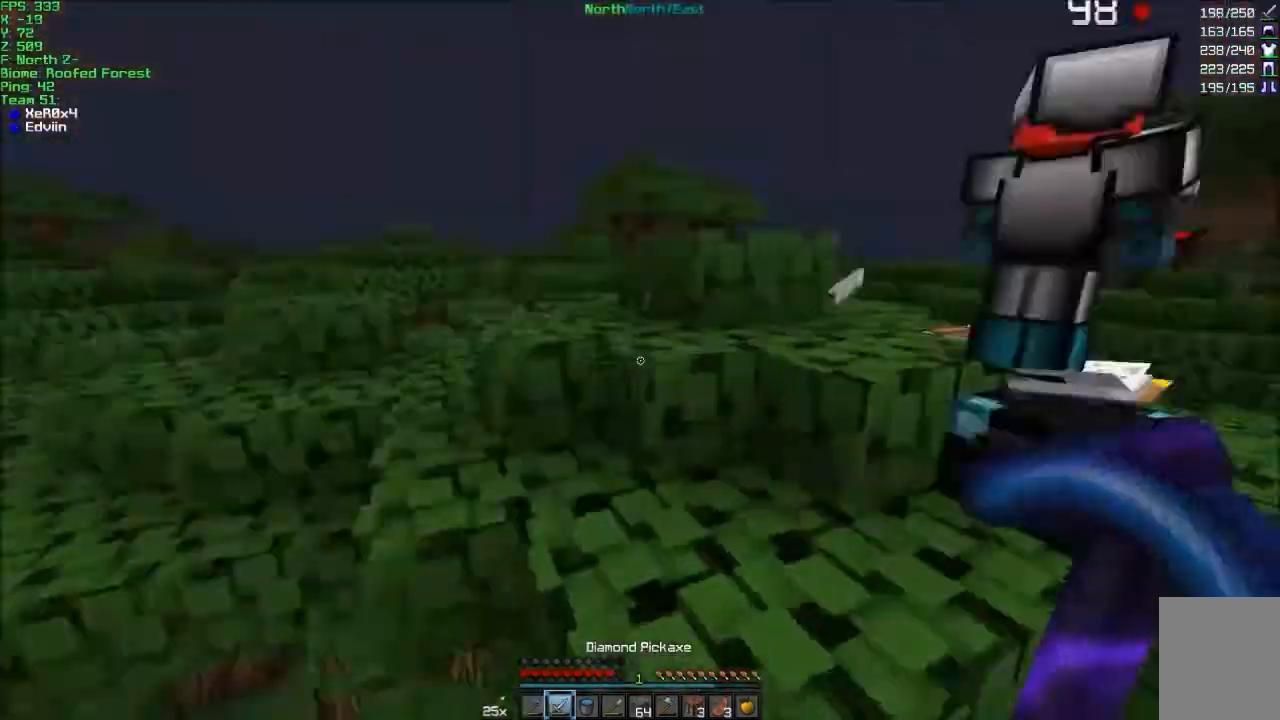
{"keys": [], "mouse": [], "events": [[66, "w", "up"], [166, "a", "up"], [200, "d", "down"], [367, "d", "up"], [367, "s", "down"], [467, "s", "up"]]}
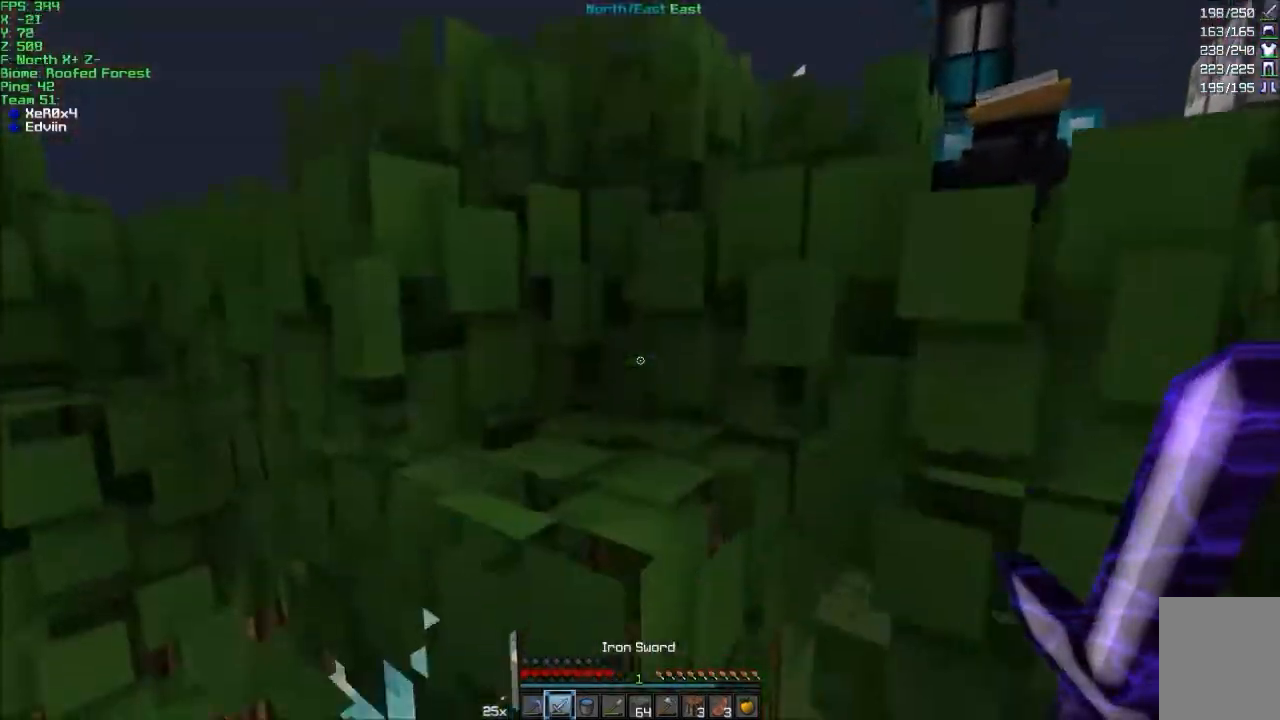
{"keys": ["w"], "mouse": [], "events": [[300, "a", "down"], [400, "w", "down"], [501, "a", "up"]]}
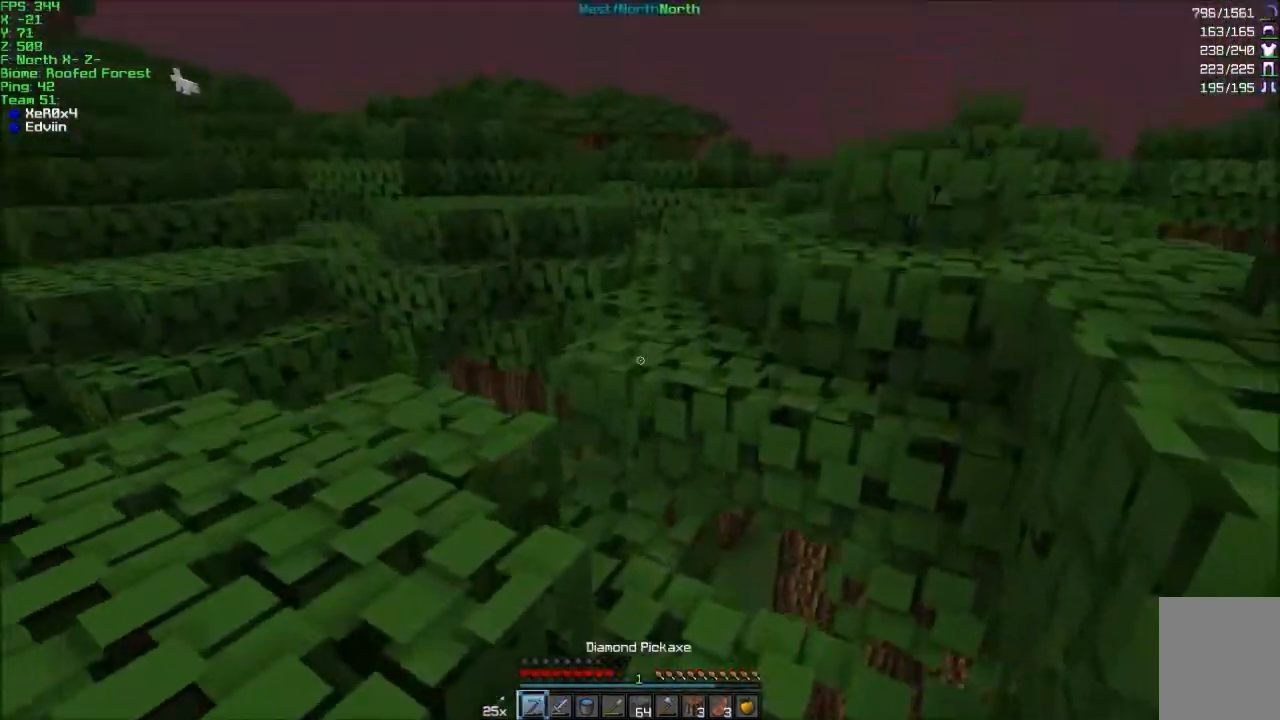
{"keys": ["d", "w"], "mouse": [], "events": [[500, "d", "down"]]}
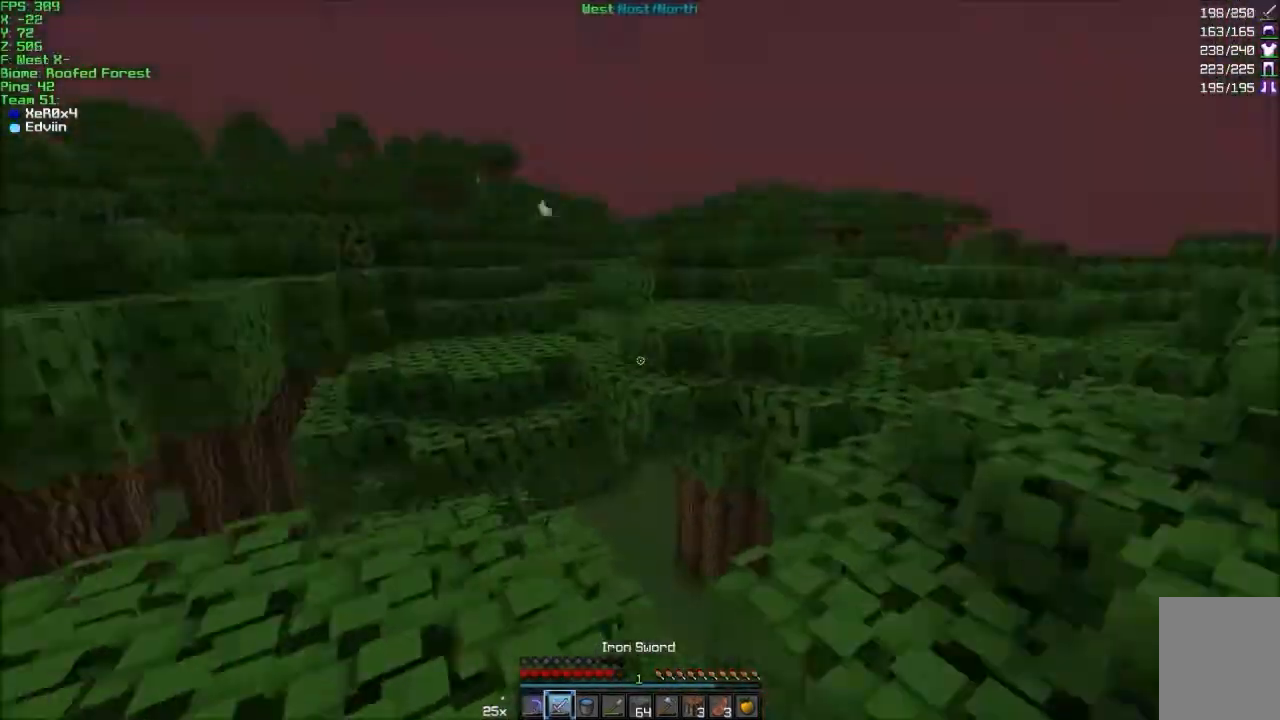
{"keys": ["w"], "mouse": [], "events": [[434, "d", "up"]]}
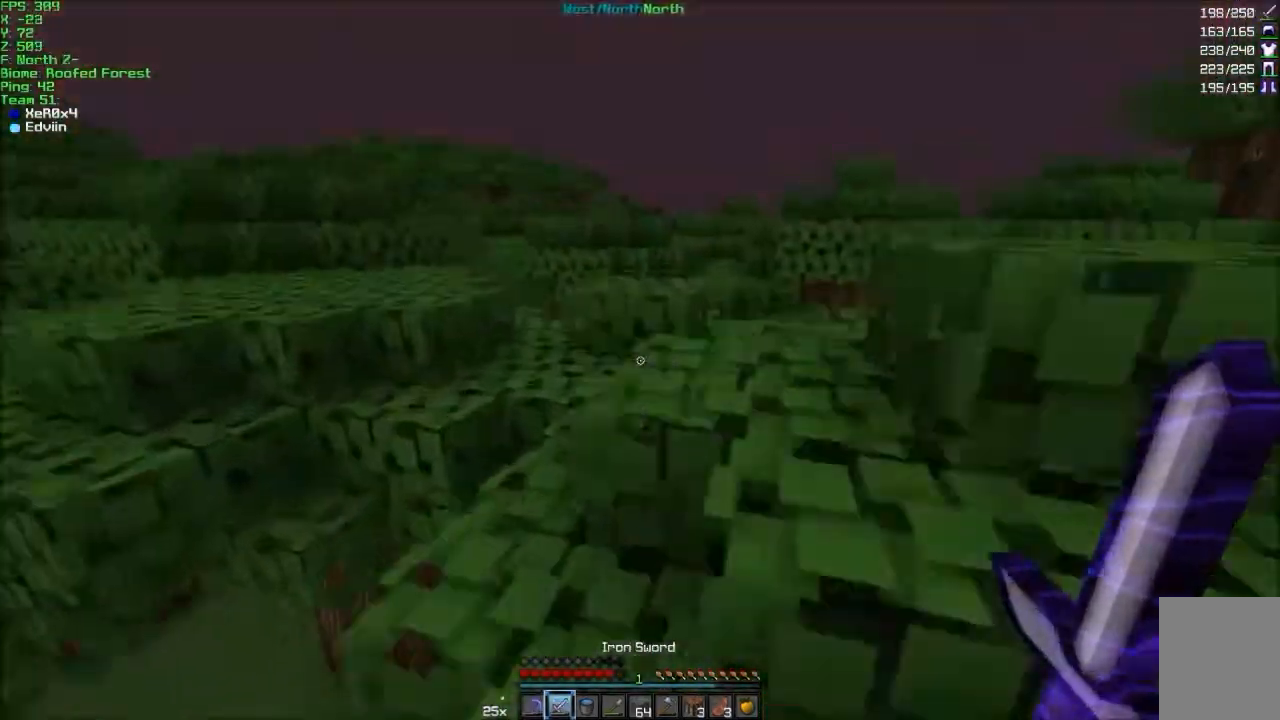
{"keys": ["w"], "mouse": [], "events": [[300, "d", "down"], [400, "d", "up"]]}
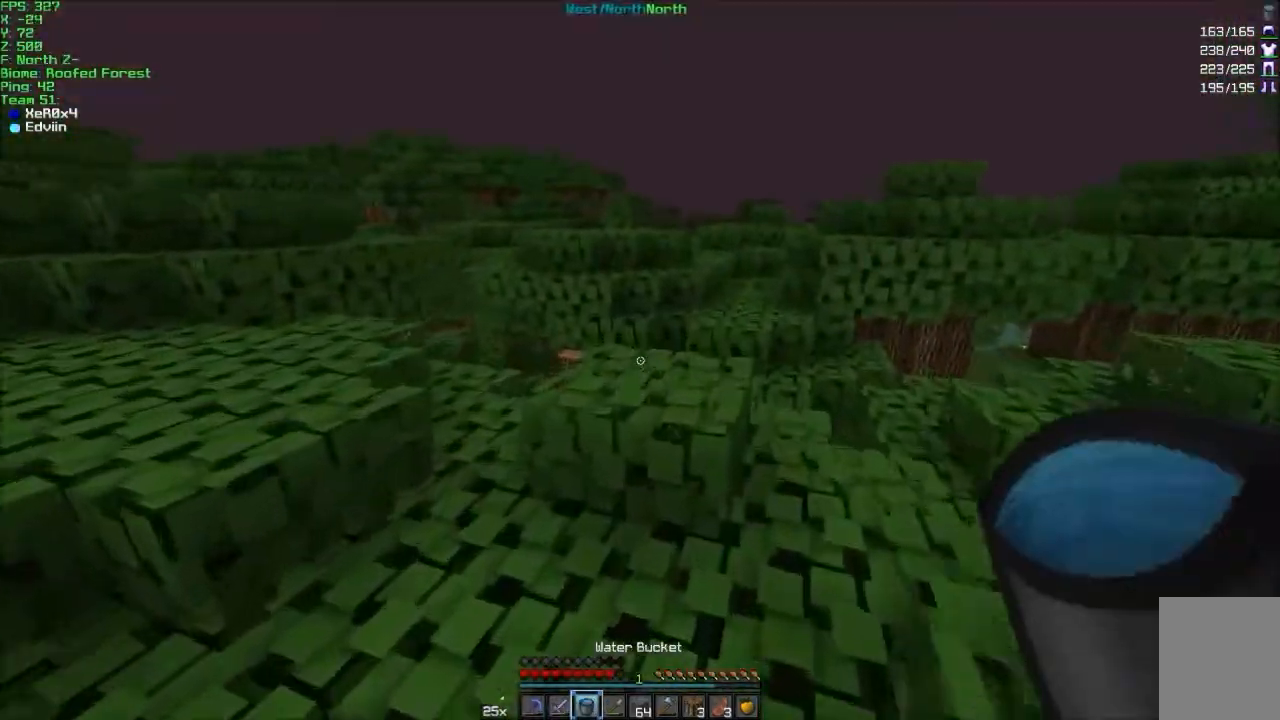
{"keys": ["d", "w"], "mouse": [], "events": [[234, "mouse_left", "down"], [334, "mouse_left", "up"], [434, "d", "down"]]}
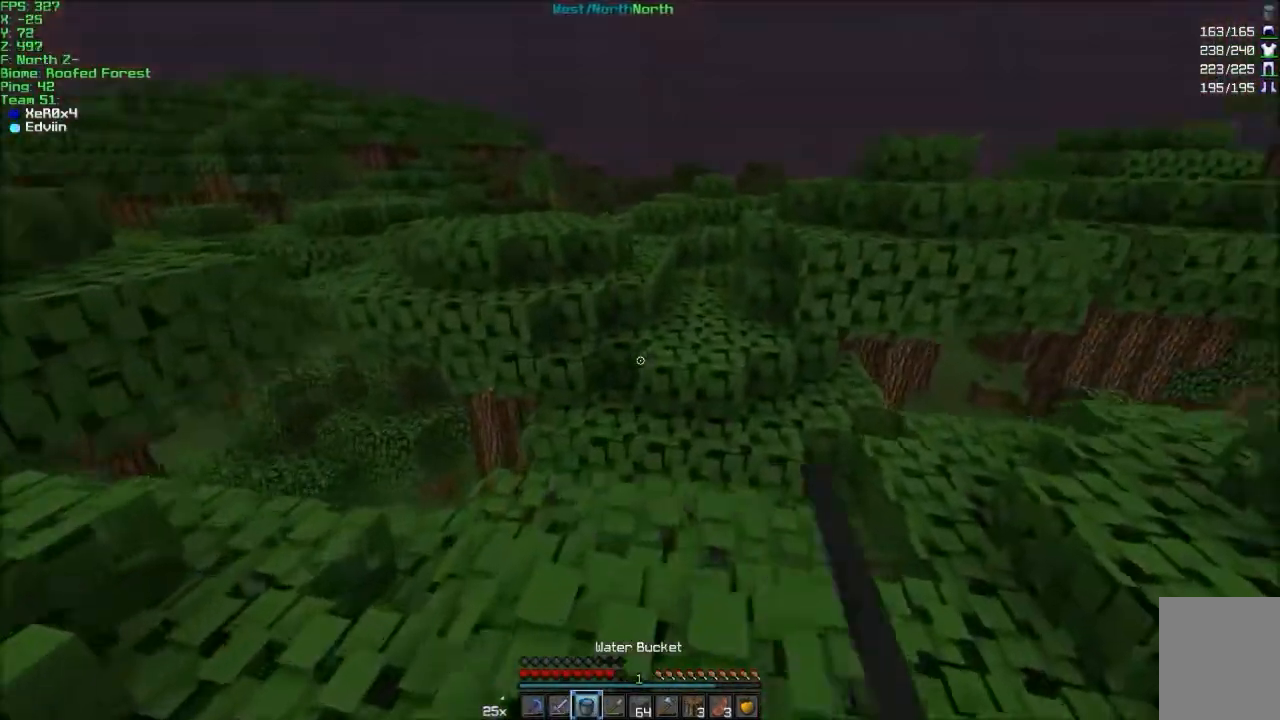
{"keys": ["w"], "mouse": [], "events": [[100, "d", "up"]]}
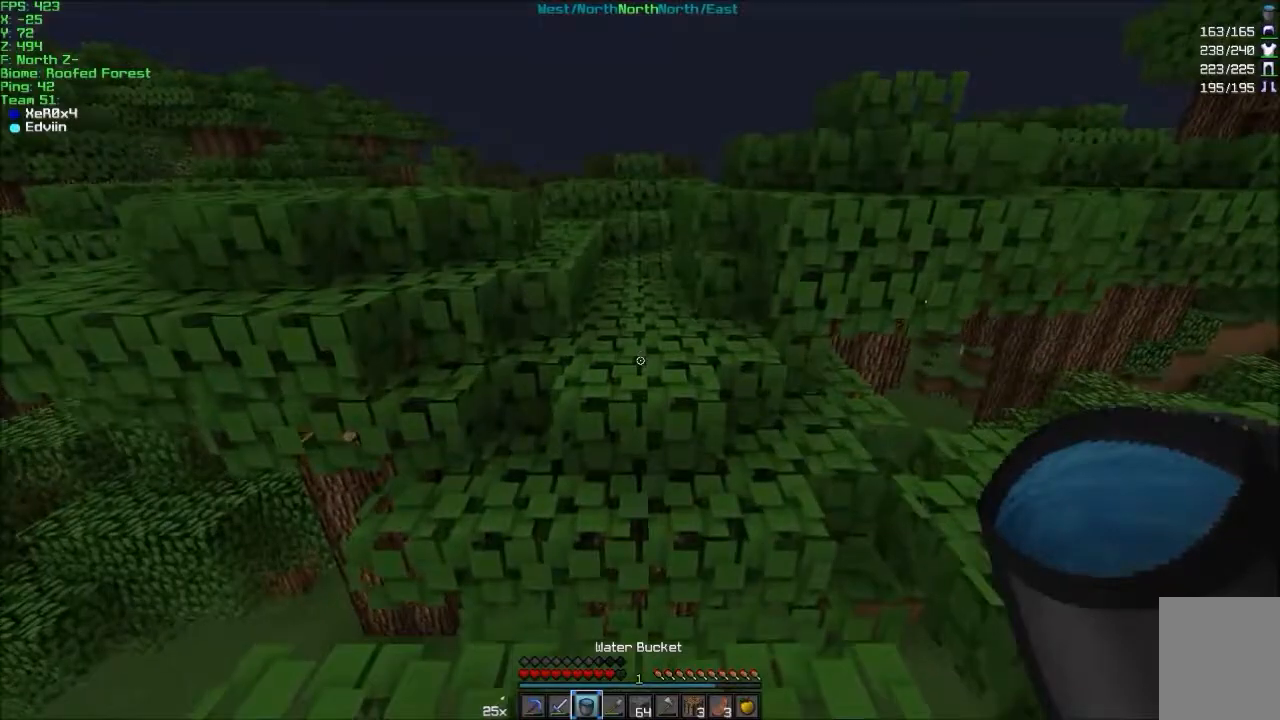
{"keys": ["w"], "mouse": [], "events": []}
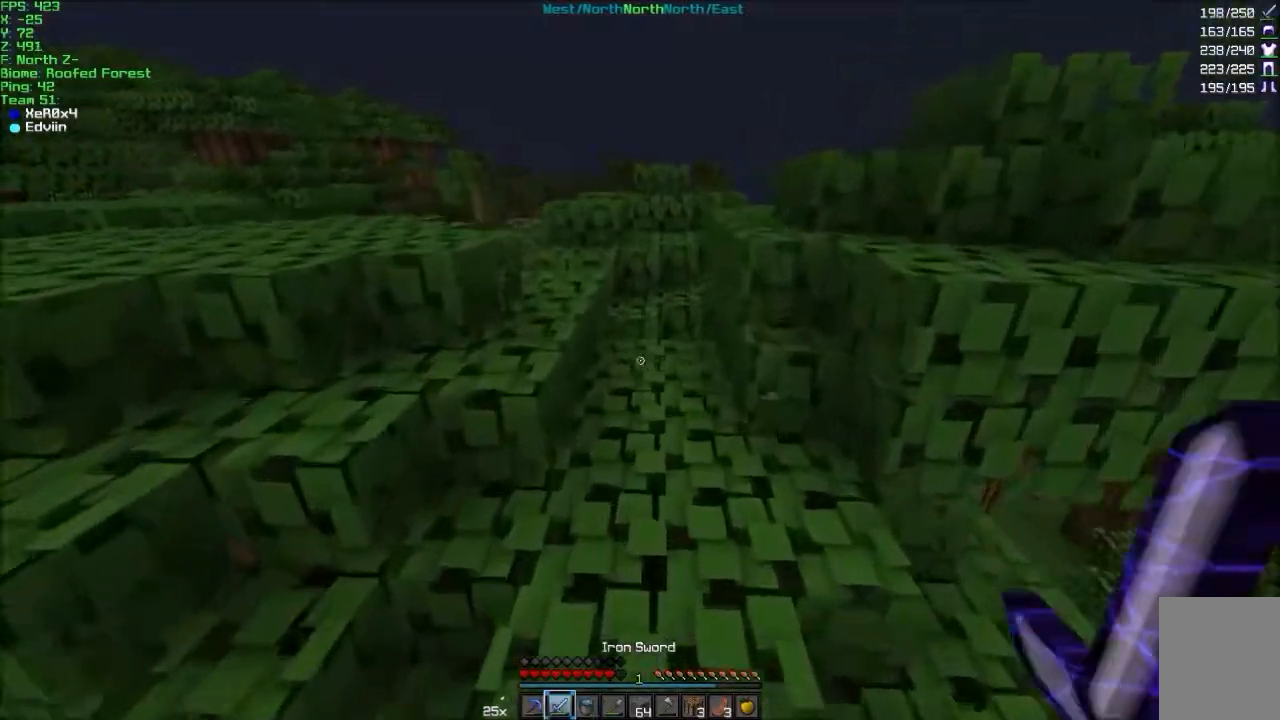
{"keys": ["w"], "mouse": [], "events": [[200, "a", "down"], [333, "a", "up"]]}
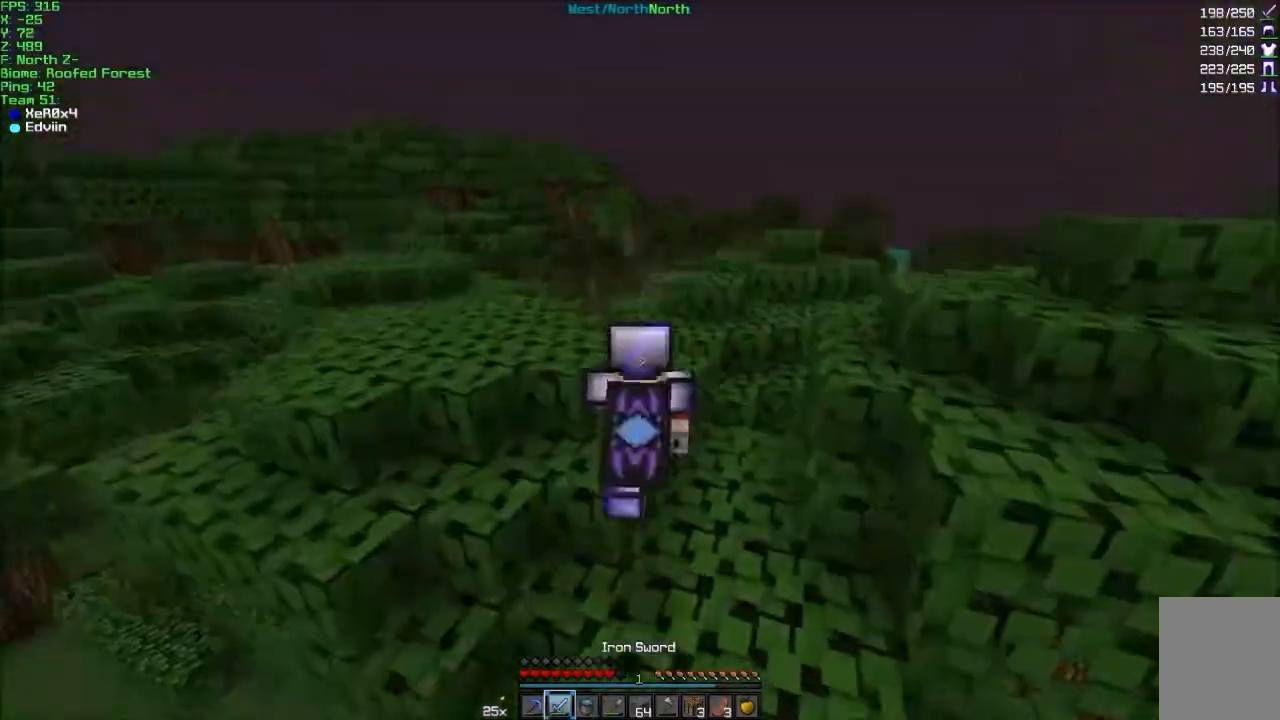
{"keys": ["w"], "mouse": [], "events": [[234, "d", "down"], [334, "d", "up"]]}
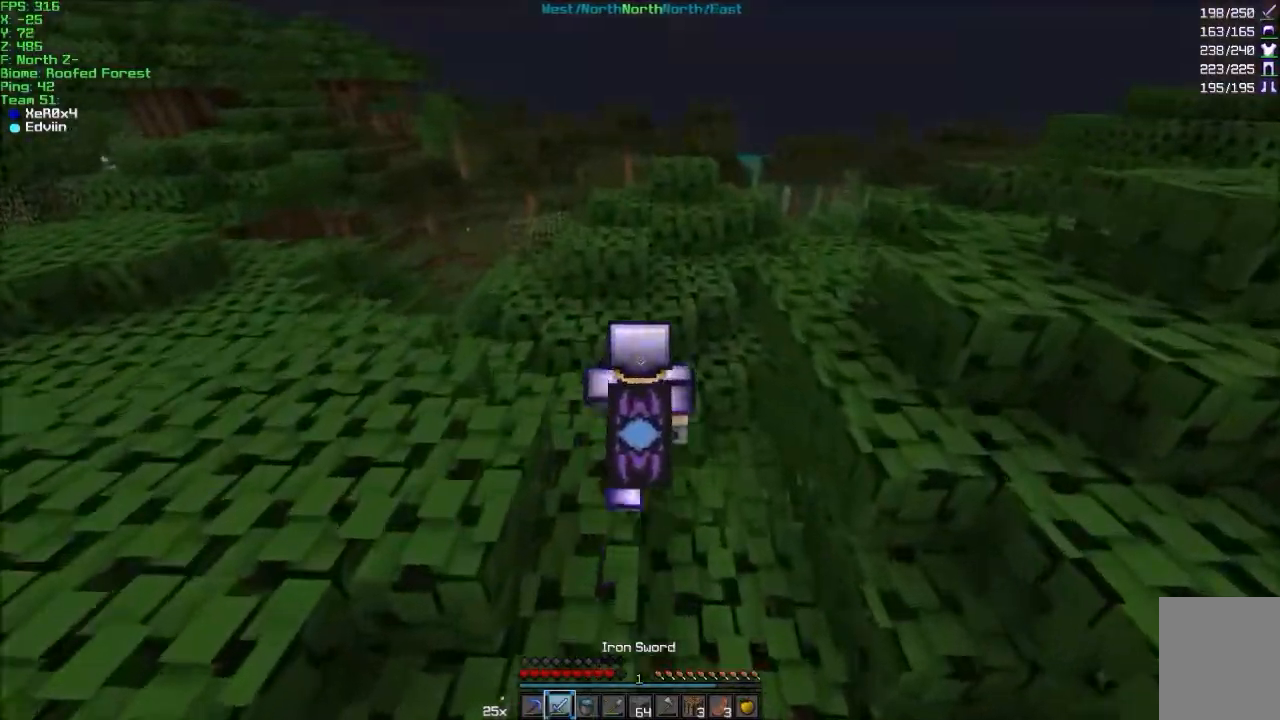
{"keys": ["a", "w"], "mouse": [], "events": [[66, "a", "down"], [133, "a", "up"], [266, "a", "down"]]}
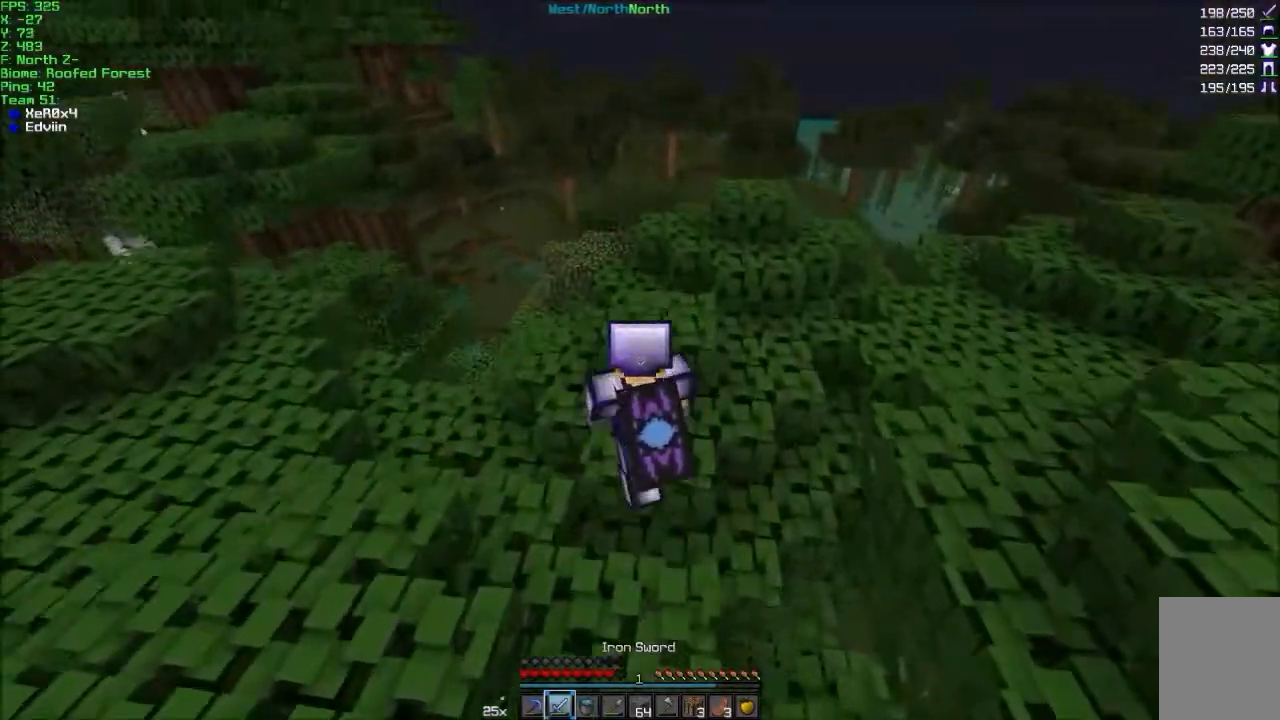
{"keys": ["w"], "mouse": [], "events": [[267, "a", "up"]]}
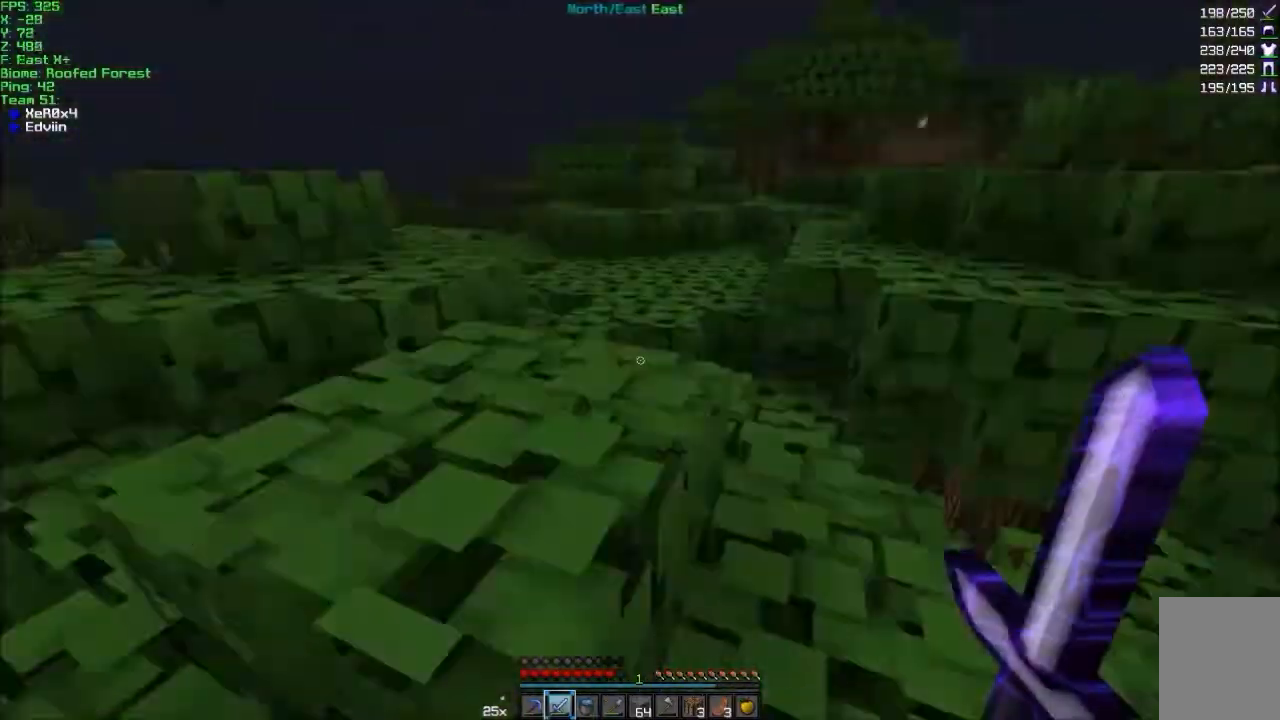
{"keys": ["w"], "mouse": [], "events": [[166, "d", "down"], [300, "d", "up"], [400, "a", "down"], [500, "a", "up"]]}
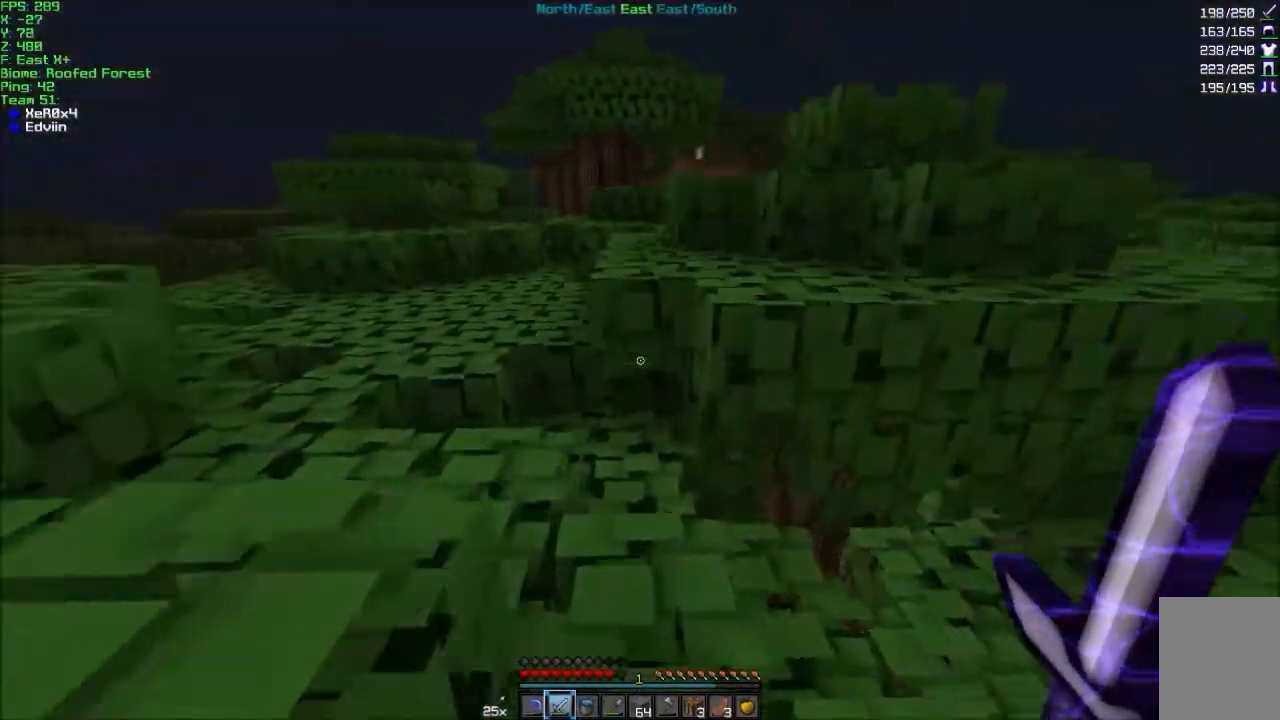
{"keys": ["w"], "mouse": [], "events": [[200, "a", "down"], [400, "a", "up"]]}
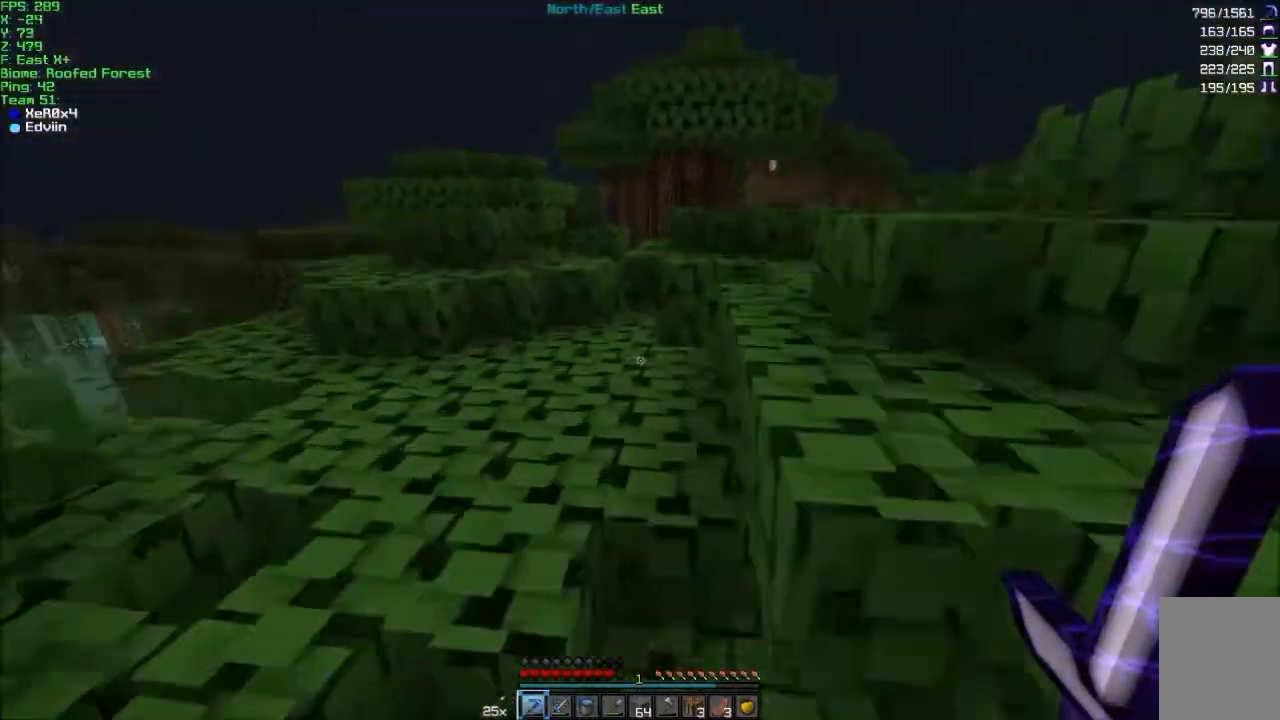
{"keys": ["w"], "mouse": [], "events": [[367, "mouse_left", "down"], [467, "mouse_left", "up"]]}
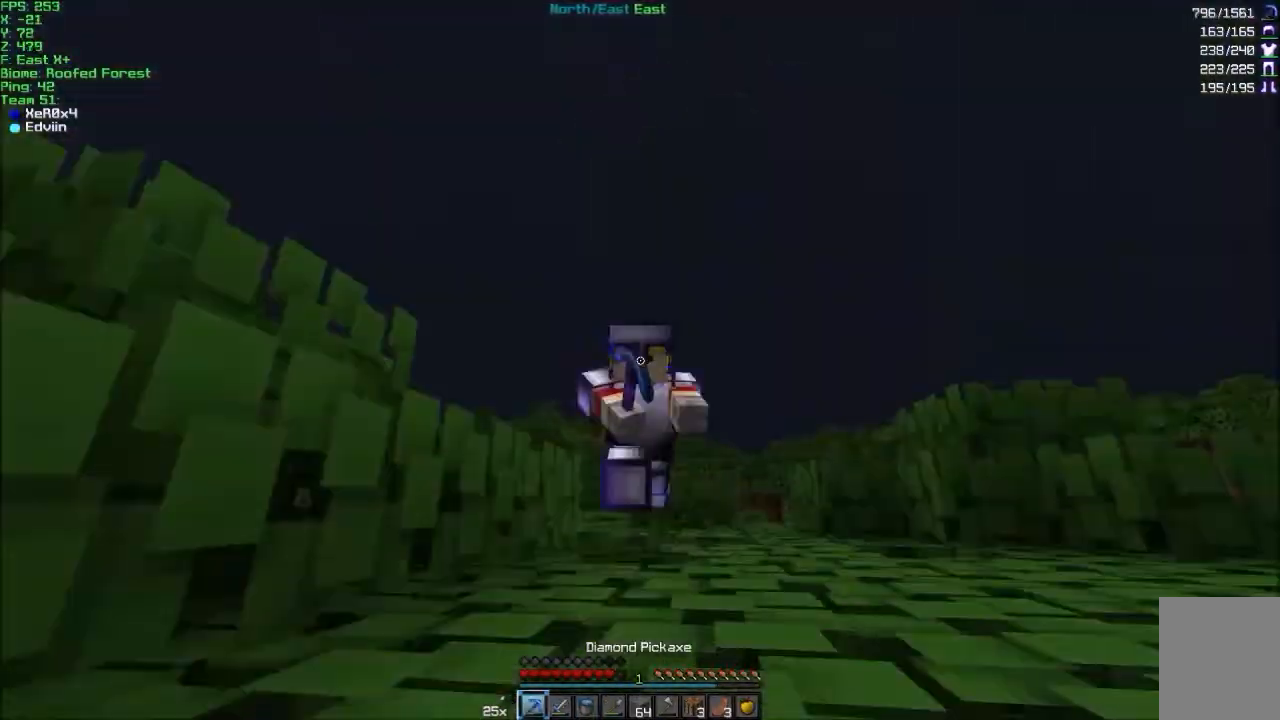
{"keys": ["w"], "mouse": [], "events": [[67, "mouse_left", "down"], [100, "mouse_left", "up"]]}
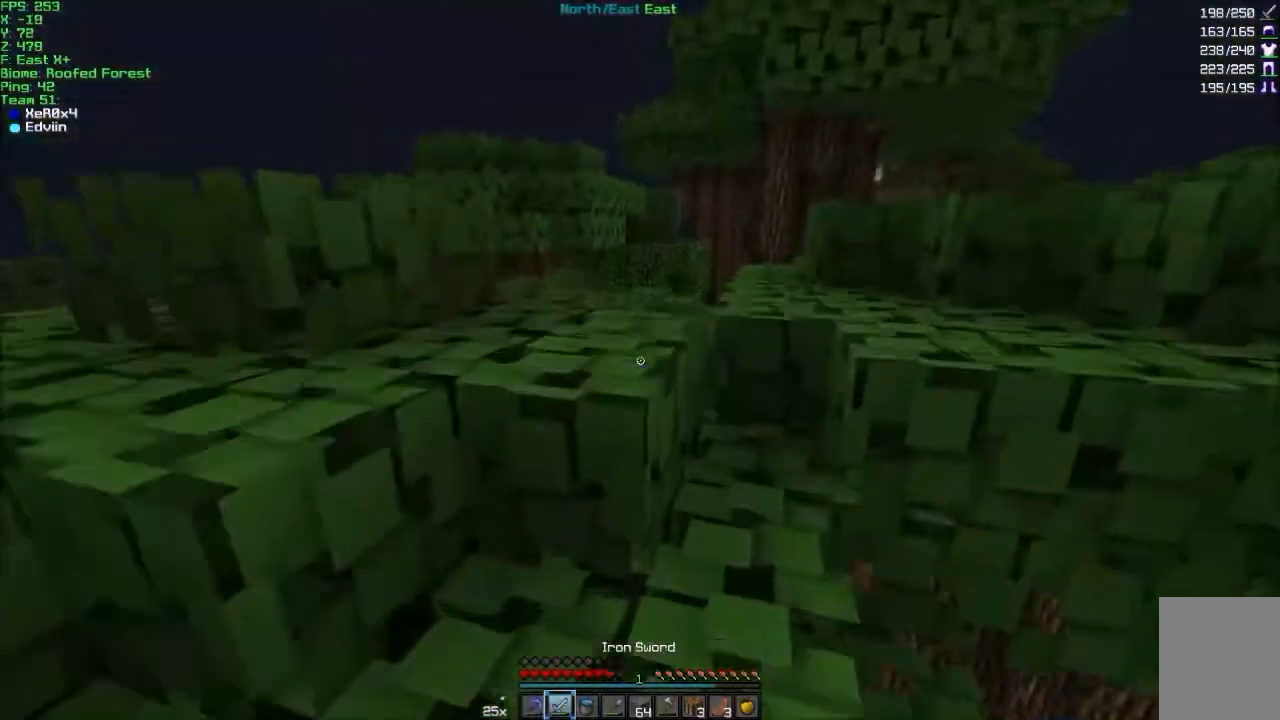
{"keys": ["w"], "mouse": [], "events": [[100, "a", "down"], [200, "a", "up"]]}
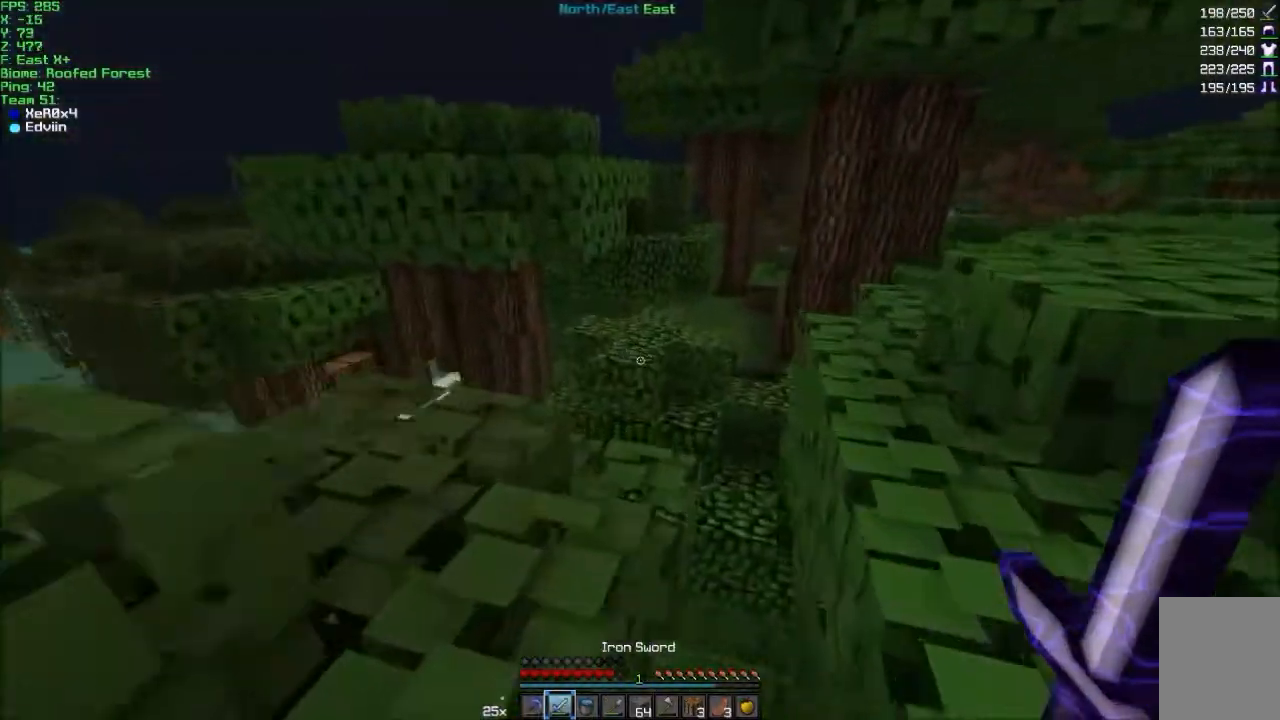
{"keys": ["w"], "mouse": [], "events": []}
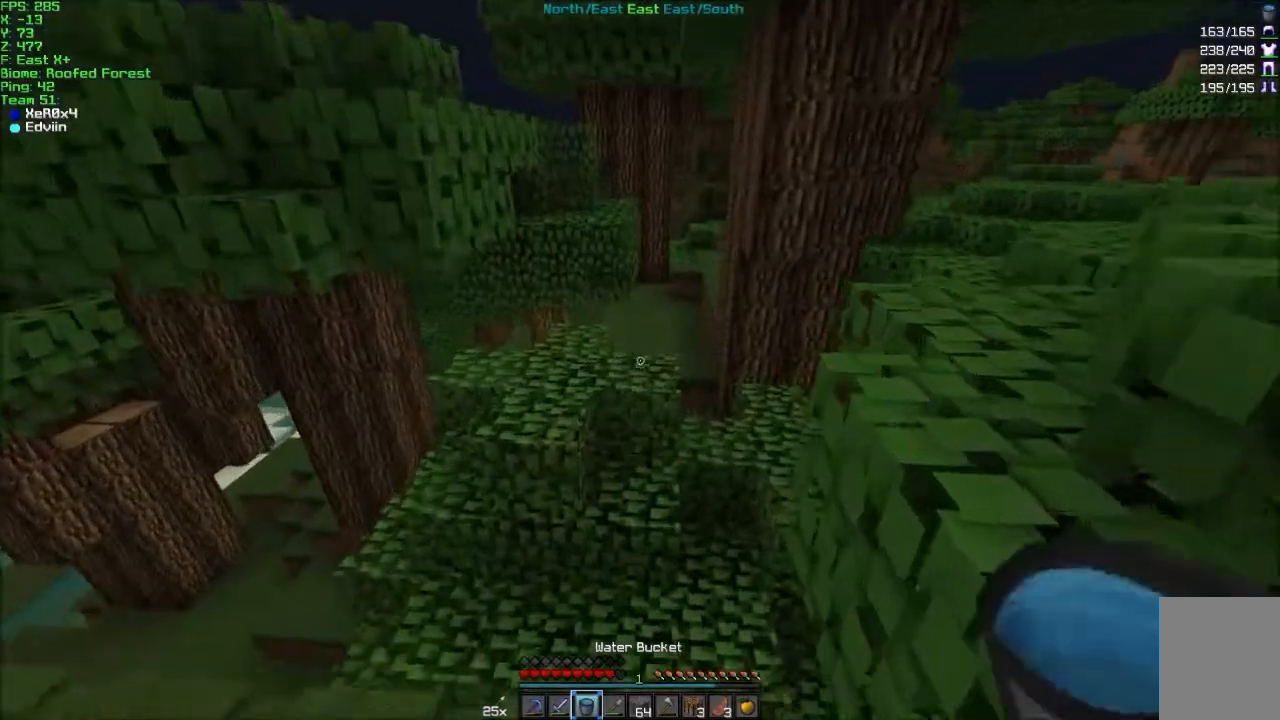
{"keys": ["w"], "mouse": [], "events": []}
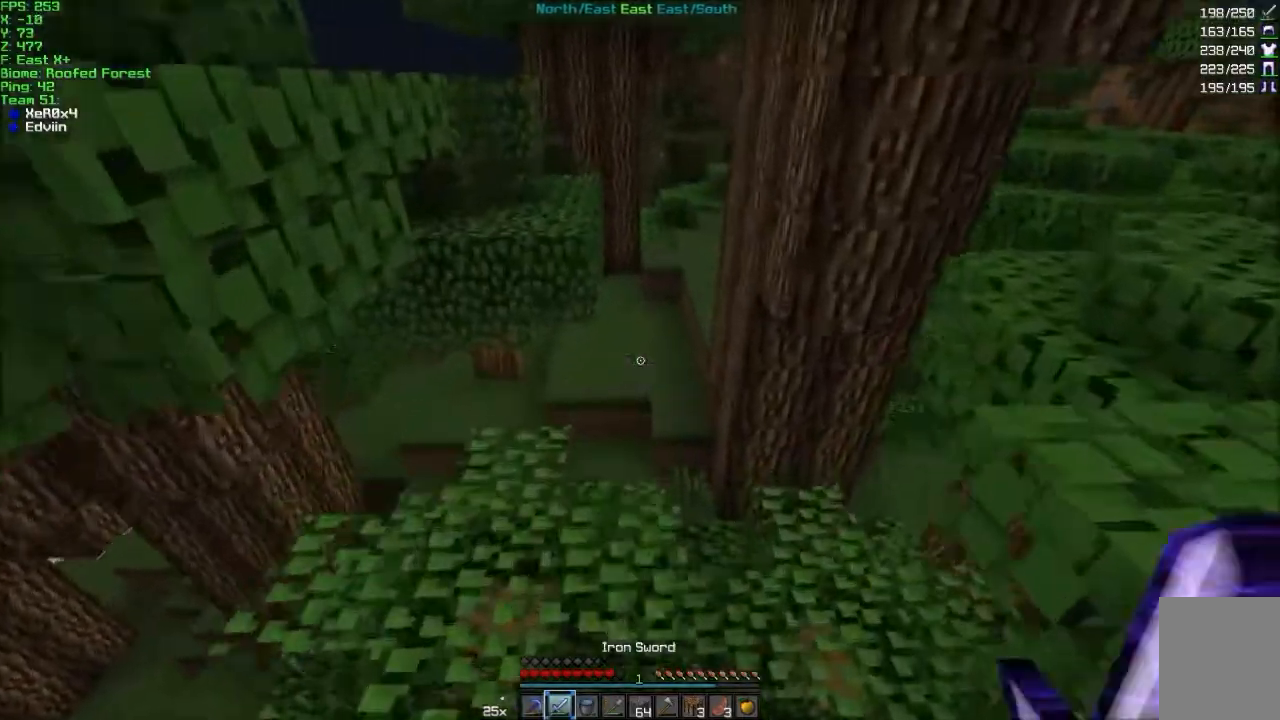
{"keys": ["w"], "mouse": [], "events": [[33, "d", "down"], [133, "d", "up"]]}
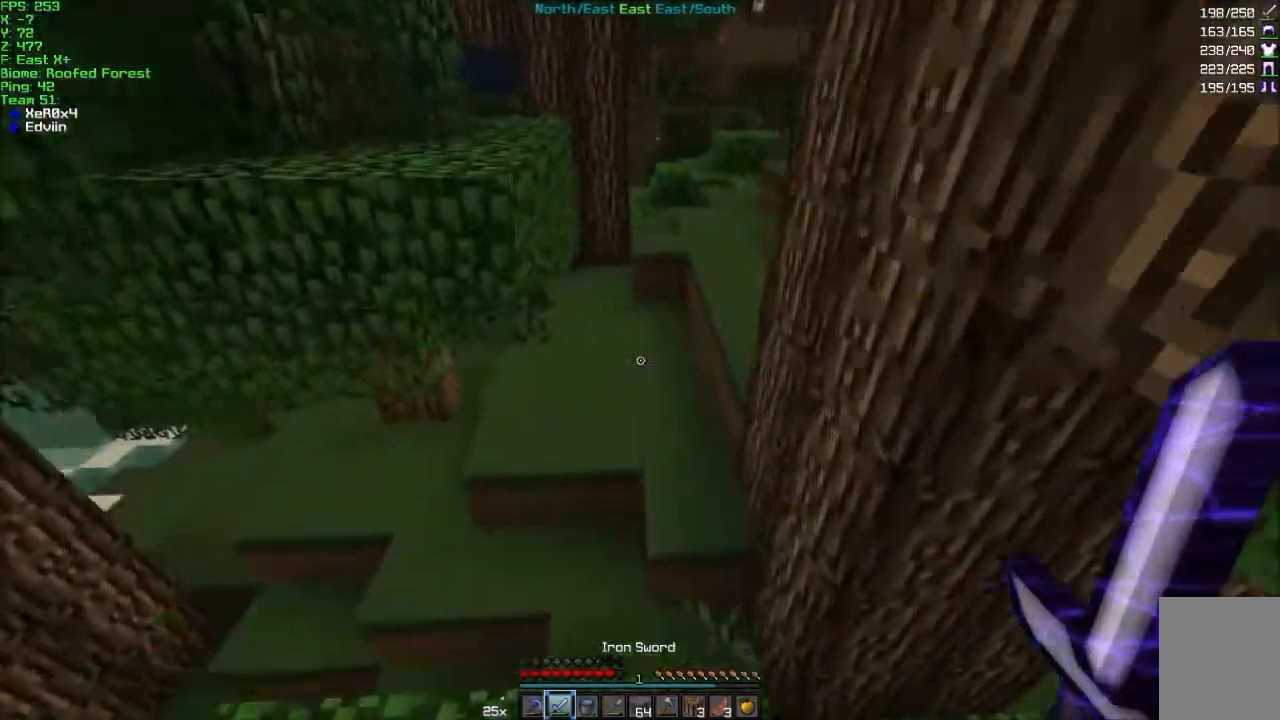
{"keys": ["w"], "mouse": [], "events": []}
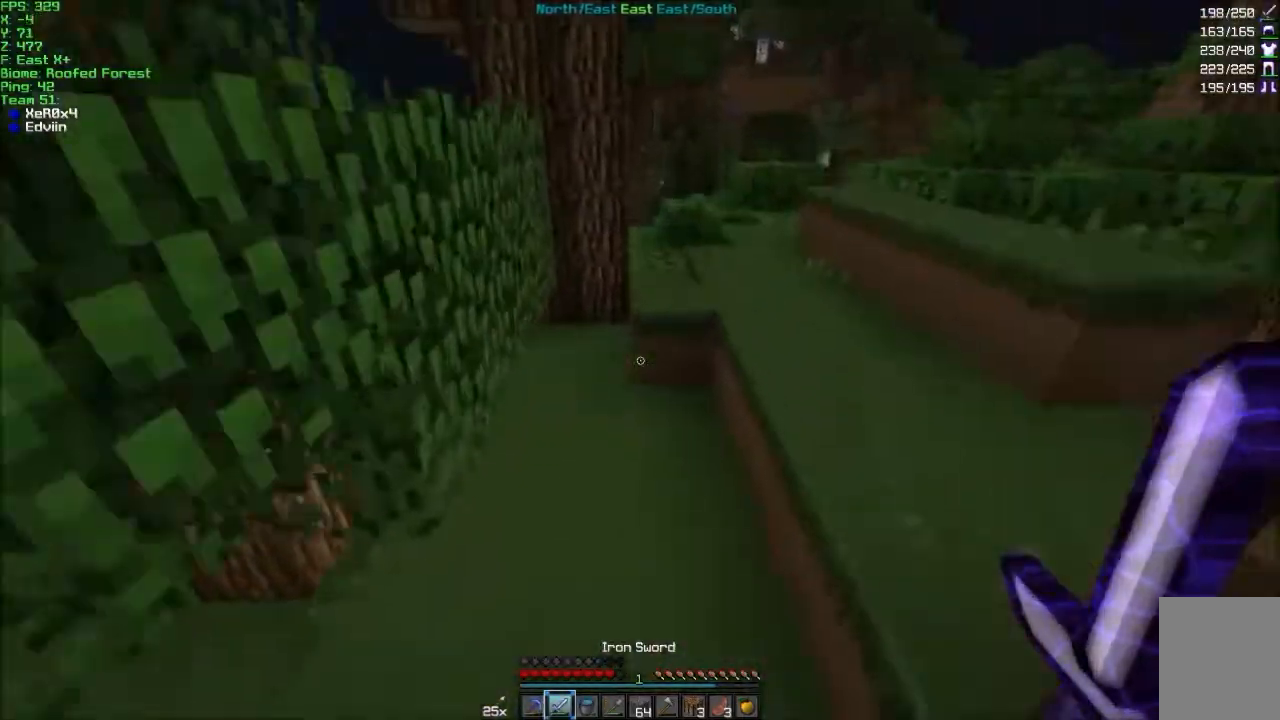
{"keys": ["d", "w"], "mouse": [], "events": [[267, "d", "down"]]}